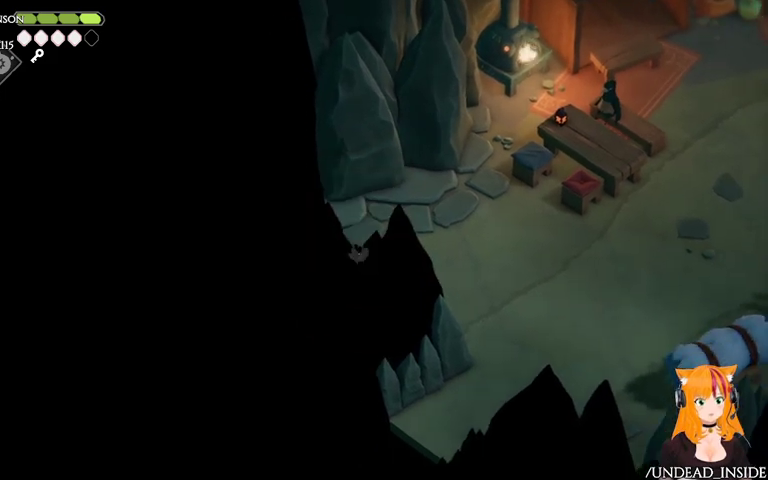
Gameplay with a controller (Xbox layout); each line is a JSON object with the inputs held at the frame after it (dt_ms = milliseconds from this image to that frame). "events" lists button and stick changes between this image and that frame as [ms after this image, input, new state], when the widget could be followed in between. Not read: L3 R3.
{"dt_ms": 500, "buttons": ["A"], "left_stick": "down-right", "right_stick": "center", "events": [[267, "left_stick", "down-right"], [367, "A", "down"]]}
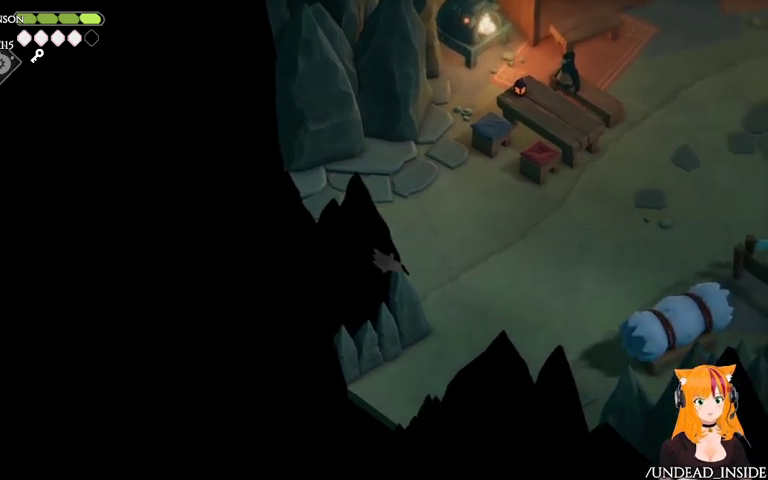
{"dt_ms": 500, "buttons": [], "left_stick": "down-left", "right_stick": "center", "events": [[67, "A", "up"], [267, "left_stick", "down-left"]]}
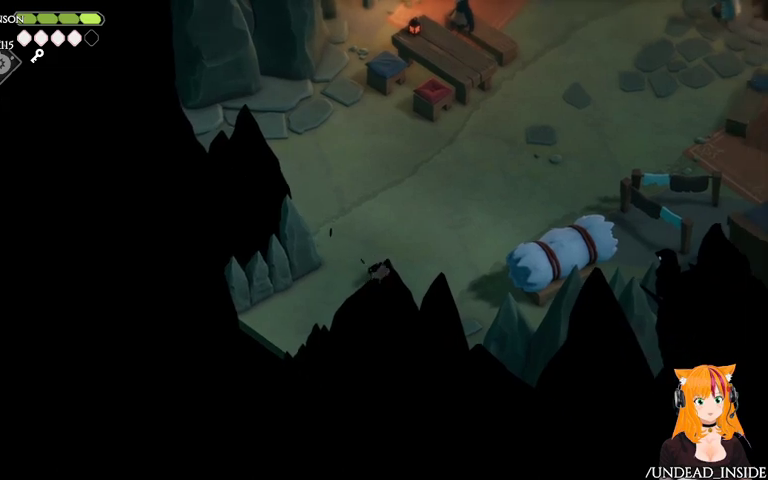
{"dt_ms": 500, "buttons": [], "left_stick": "down-left", "right_stick": "center", "events": []}
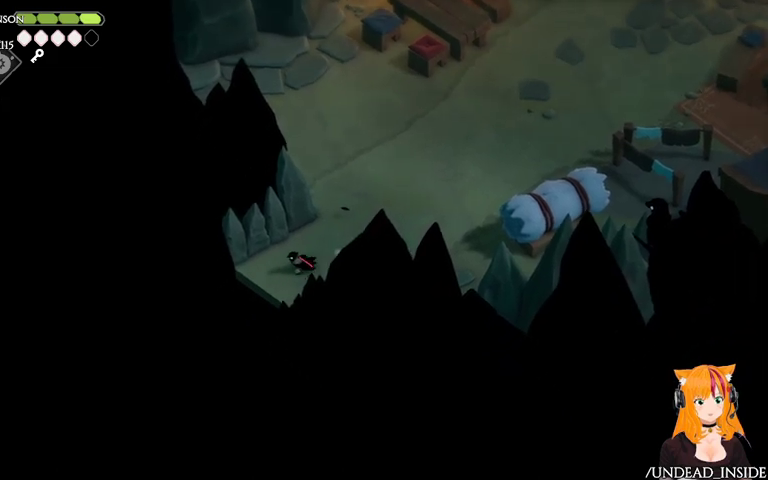
{"dt_ms": 500, "buttons": [], "left_stick": "down-left", "right_stick": "center", "events": []}
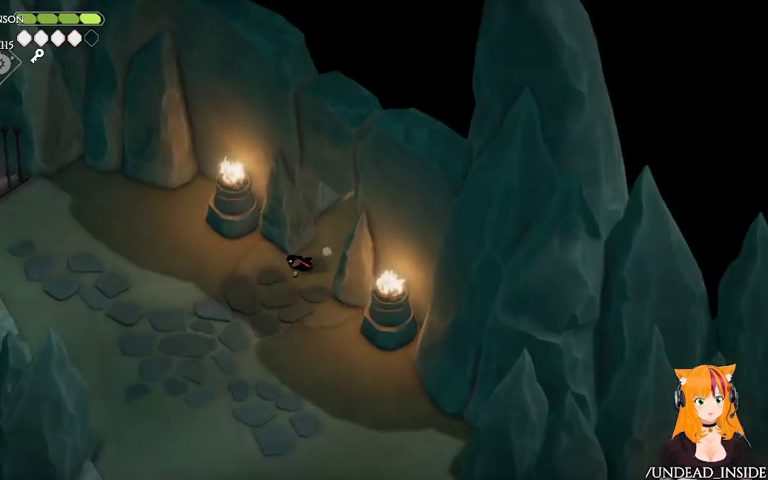
{"dt_ms": 500, "buttons": [], "left_stick": "up-right", "right_stick": "center", "events": [[233, "left_stick", "center"], [367, "left_stick", "right"], [467, "left_stick", "up-right"]]}
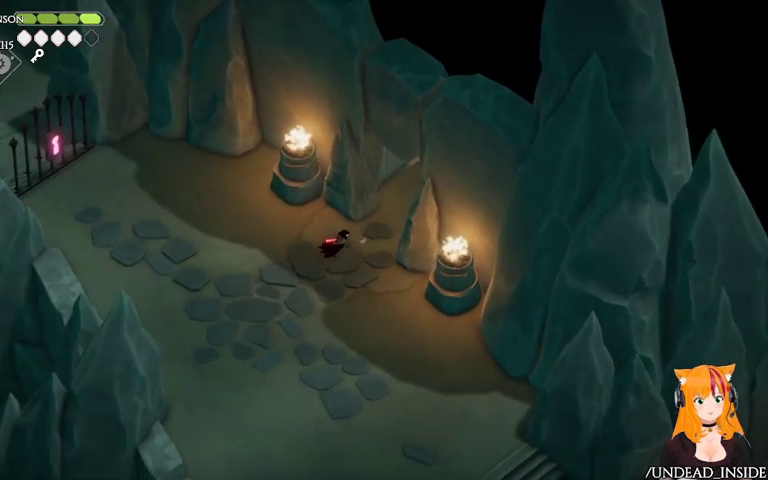
{"dt_ms": 500, "buttons": ["A"], "left_stick": "up-right", "right_stick": "center", "events": [[67, "A", "down"]]}
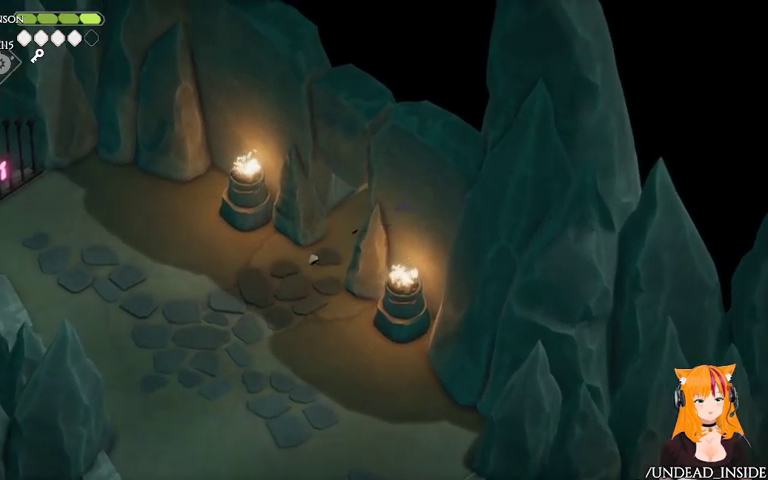
{"dt_ms": 500, "buttons": [], "left_stick": "up-right", "right_stick": "center", "events": [[33, "A", "up"]]}
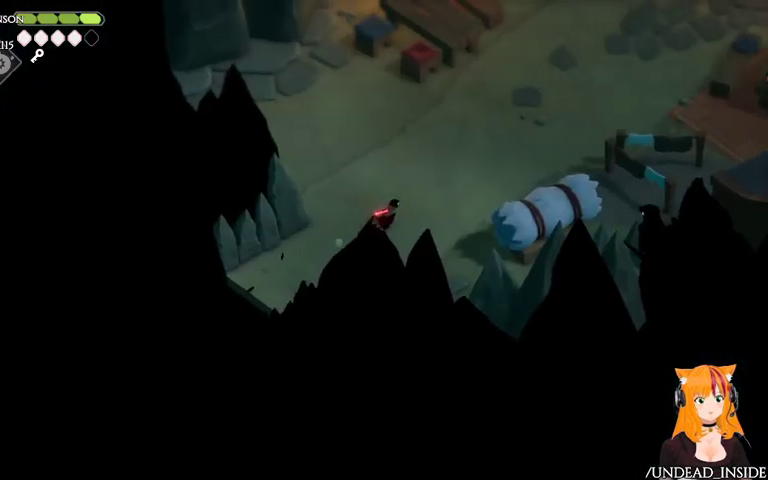
{"dt_ms": 500, "buttons": [], "left_stick": "right", "right_stick": "center", "events": [[467, "left_stick", "right"]]}
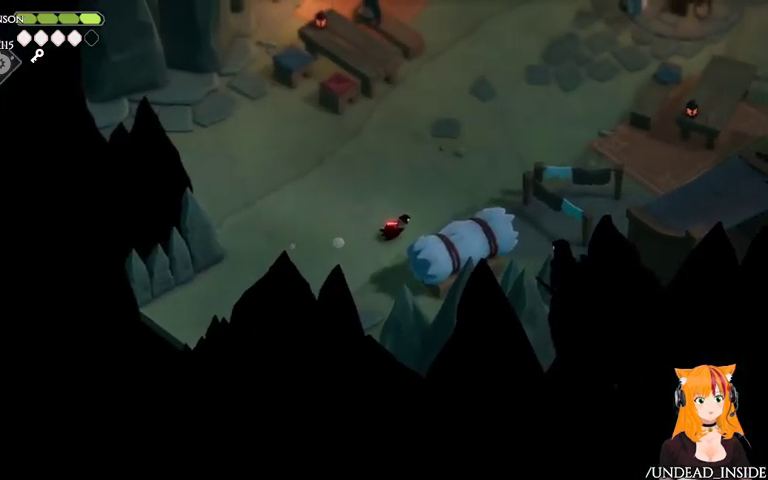
{"dt_ms": 500, "buttons": ["Y"], "left_stick": "center", "right_stick": "center", "events": [[333, "left_stick", "center"], [367, "Y", "down"]]}
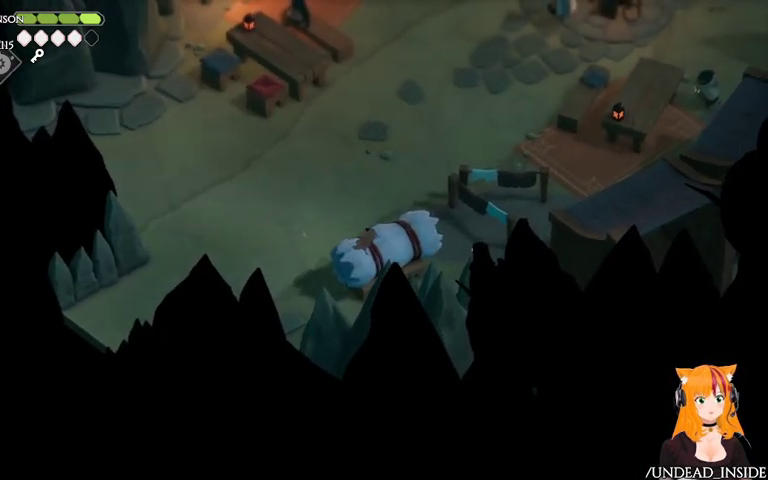
{"dt_ms": 500, "buttons": [], "left_stick": "down-left", "right_stick": "center", "events": [[67, "Y", "up"], [167, "left_stick", "left"], [500, "left_stick", "down-left"]]}
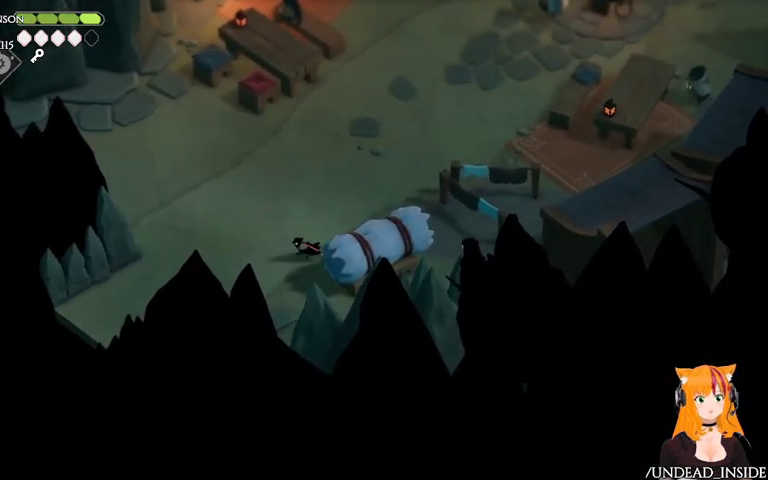
{"dt_ms": 500, "buttons": [], "left_stick": "left", "right_stick": "center", "events": [[67, "A", "down"], [233, "A", "up"], [433, "left_stick", "left"]]}
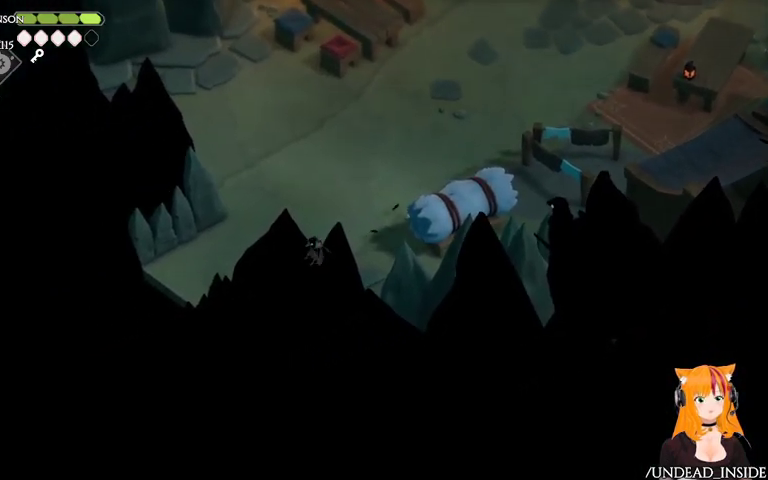
{"dt_ms": 500, "buttons": [], "left_stick": "left", "right_stick": "center", "events": []}
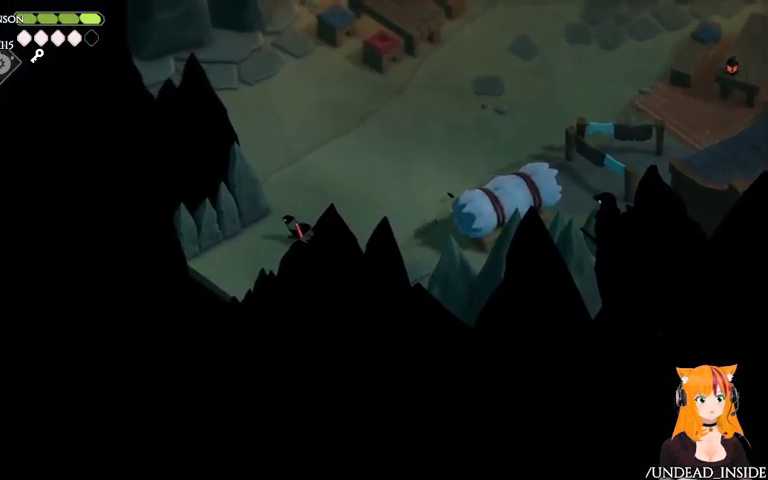
{"dt_ms": 500, "buttons": ["A"], "left_stick": "left", "right_stick": "center", "events": [[333, "A", "down"]]}
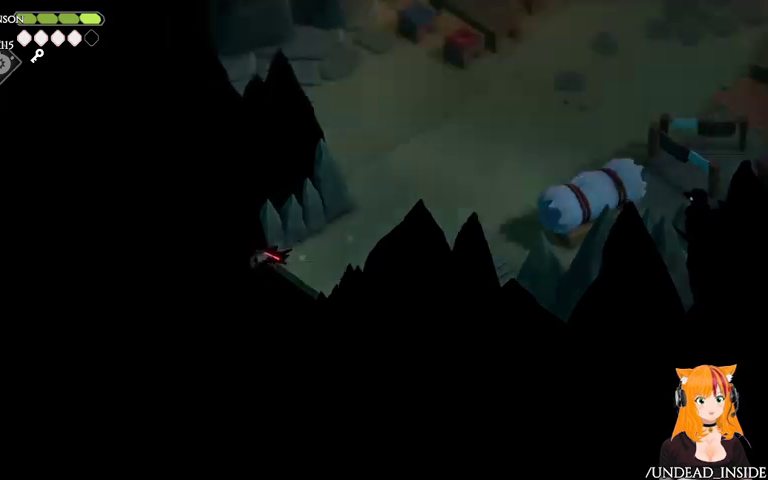
{"dt_ms": 500, "buttons": [], "left_stick": "left", "right_stick": "center"}
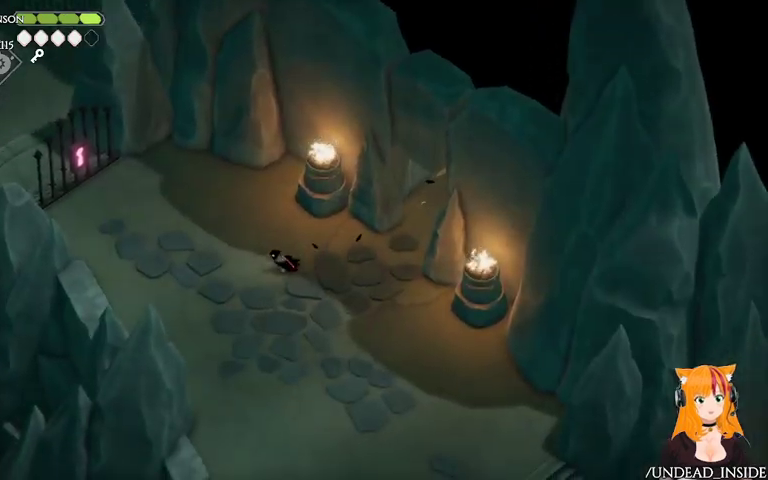
{"dt_ms": 500, "buttons": ["A"], "left_stick": "up-left", "right_stick": "center", "events": [[267, "left_stick", "up-left"], [367, "A", "down"]]}
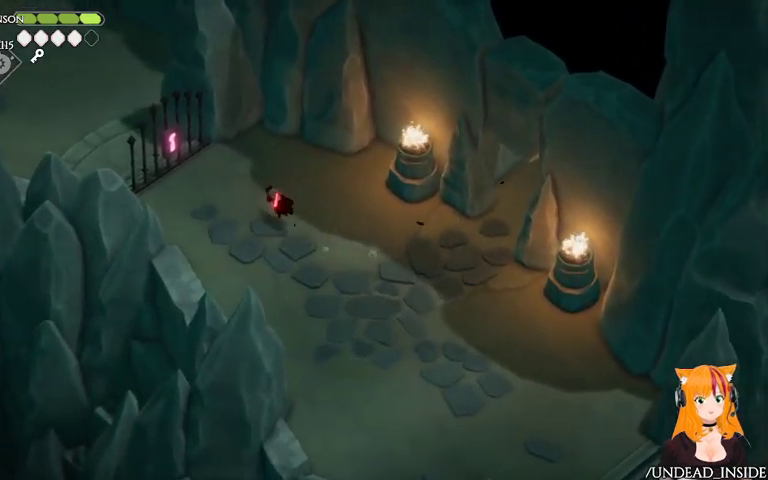
{"dt_ms": 500, "buttons": ["Y"], "left_stick": "center", "right_stick": "center", "events": [[67, "A", "up"], [433, "Y", "down"], [433, "left_stick", "center"]]}
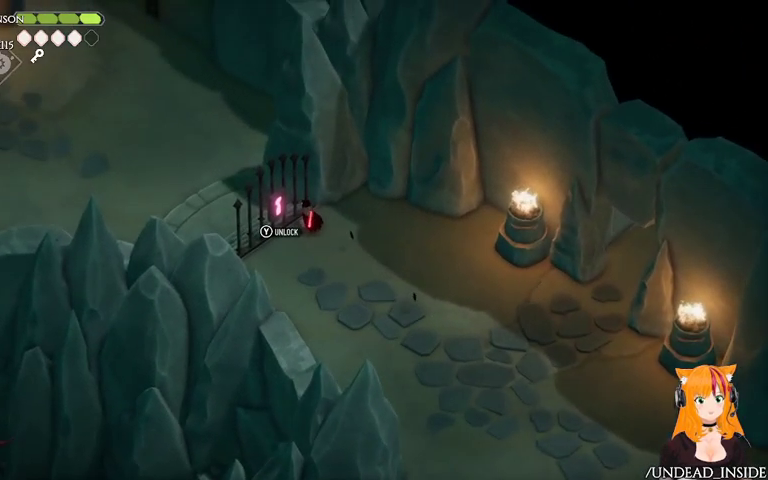
{"dt_ms": 500, "buttons": [], "left_stick": "center", "right_stick": "center", "events": [[67, "Y", "up"]]}
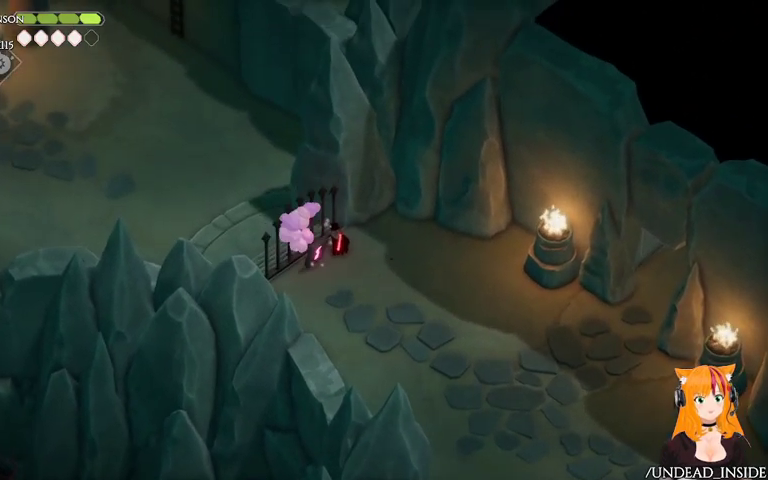
{"dt_ms": 500, "buttons": [], "left_stick": "left", "right_stick": "center", "events": [[367, "left_stick", "left"]]}
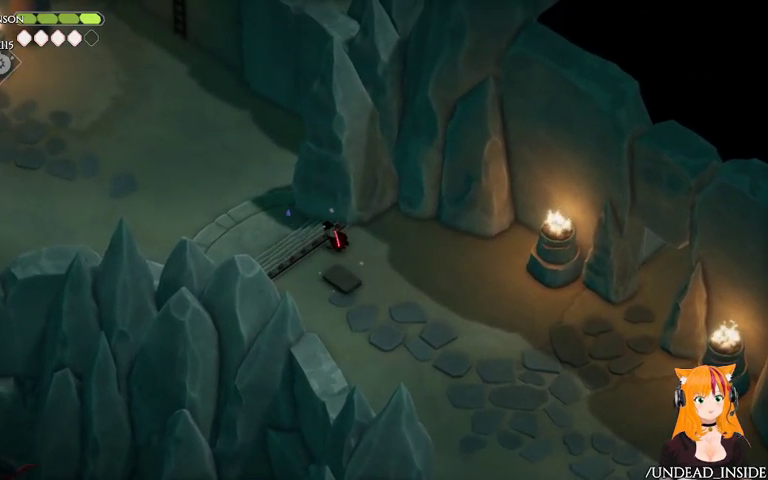
{"dt_ms": 500, "buttons": [], "left_stick": "up-left", "right_stick": "center", "events": [[133, "A", "down"], [133, "left_stick", "up-left"], [367, "A", "up"]]}
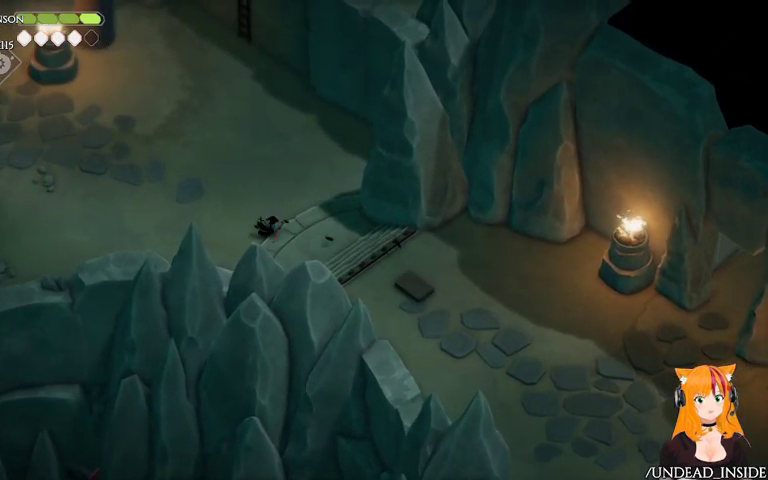
{"dt_ms": 500, "buttons": [], "left_stick": "up-left", "right_stick": "center", "events": []}
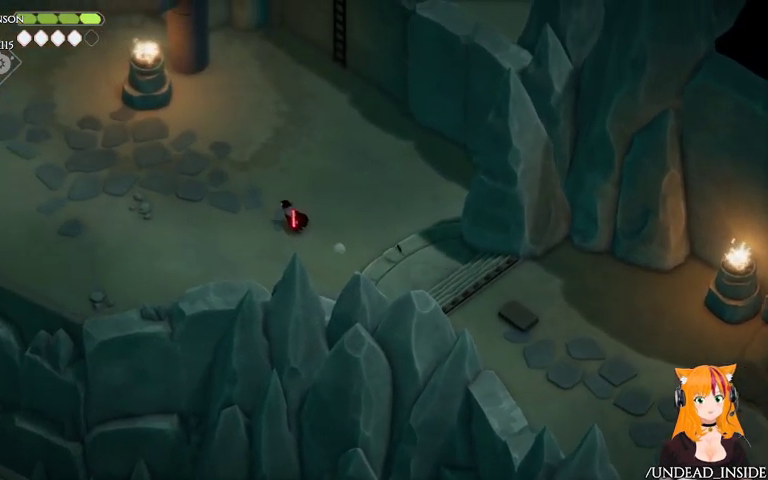
{"dt_ms": 500, "buttons": [], "left_stick": "up-left", "right_stick": "center", "events": []}
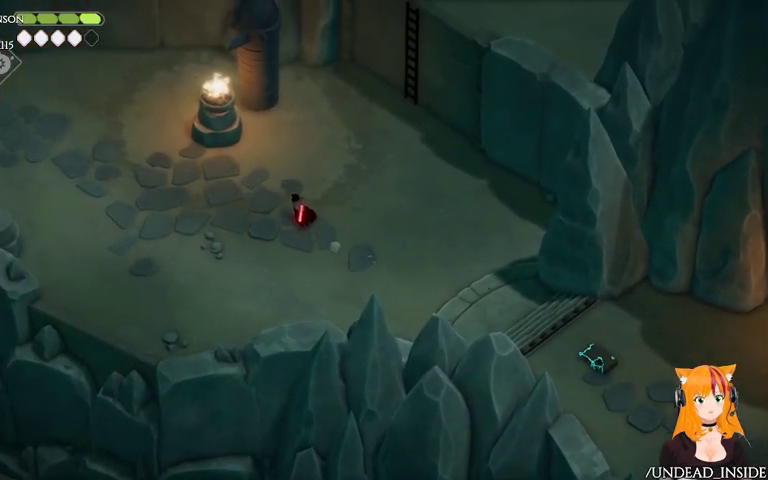
{"dt_ms": 500, "buttons": [], "left_stick": "up-left", "right_stick": "center", "events": []}
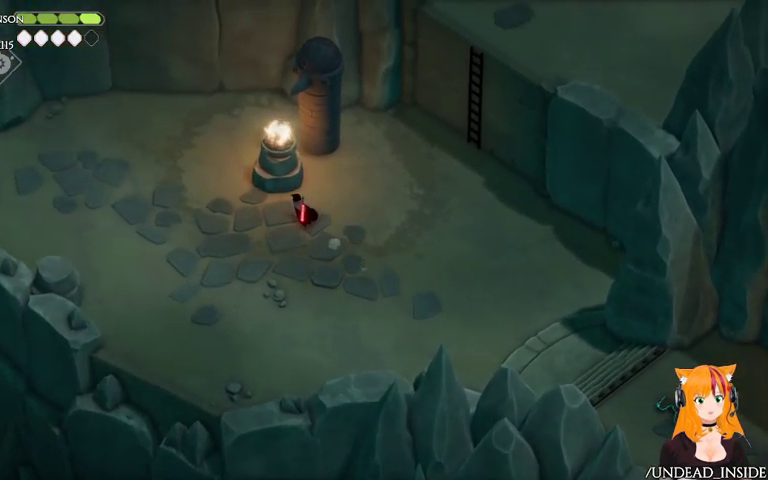
{"dt_ms": 500, "buttons": [], "left_stick": "center", "right_stick": "center", "events": [[267, "left_stick", "center"]]}
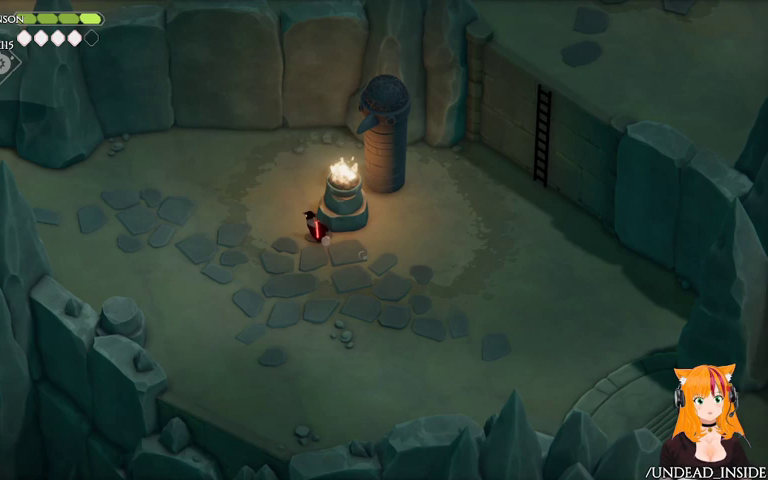
{"dt_ms": 500, "buttons": [], "left_stick": "center", "right_stick": "center", "events": []}
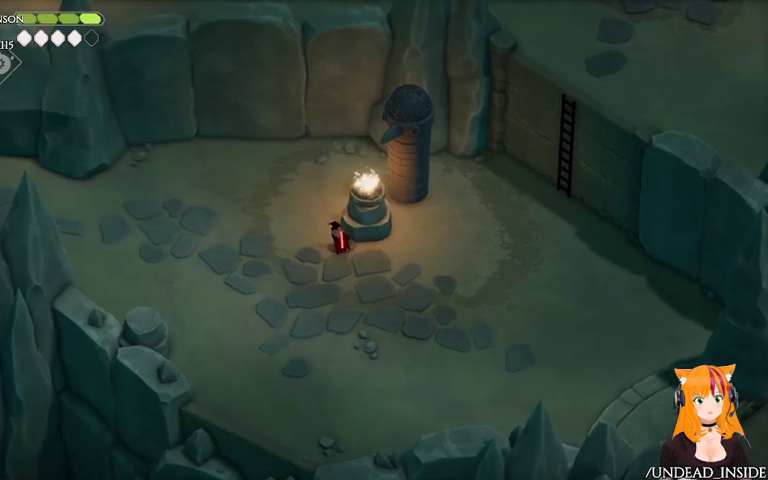
{"dt_ms": 500, "buttons": ["A"], "left_stick": "left", "right_stick": "center", "events": [[167, "left_stick", "left"], [433, "A", "down"]]}
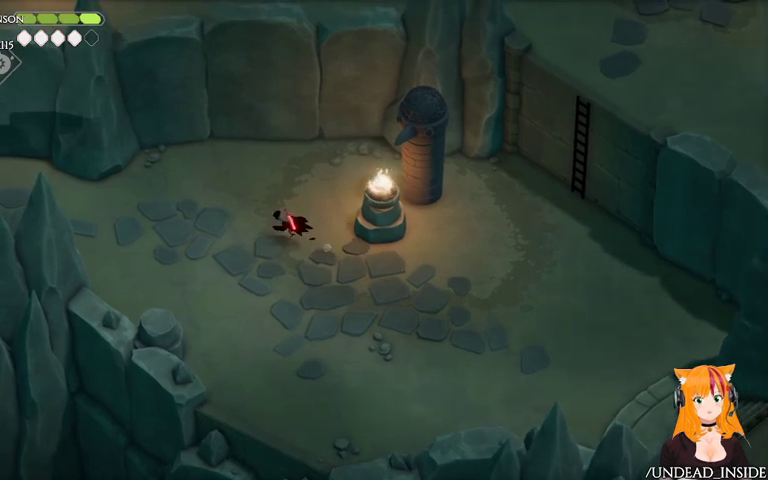
{"dt_ms": 1000, "buttons": [], "left_stick": "left", "right_stick": "left"}
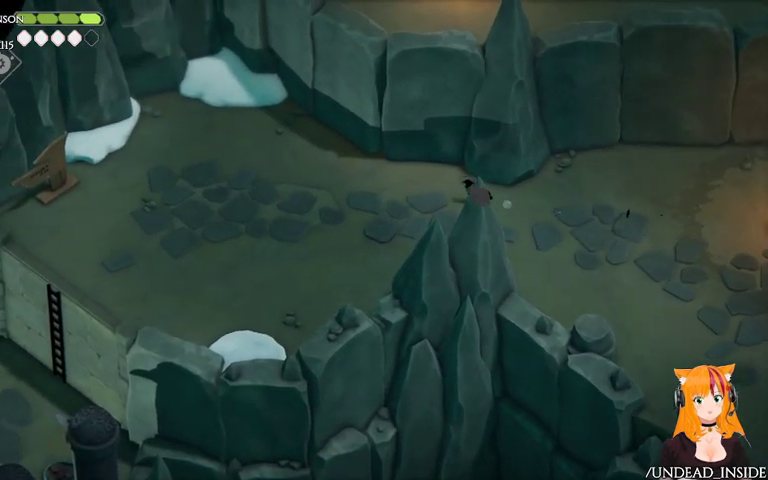
{"dt_ms": 500, "buttons": [], "left_stick": "left", "right_stick": "left"}
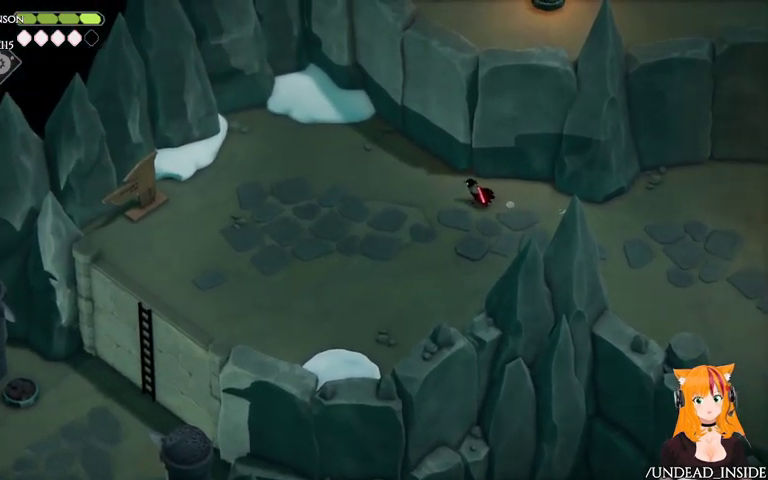
{"dt_ms": 500, "buttons": [], "left_stick": "left", "right_stick": "left", "events": []}
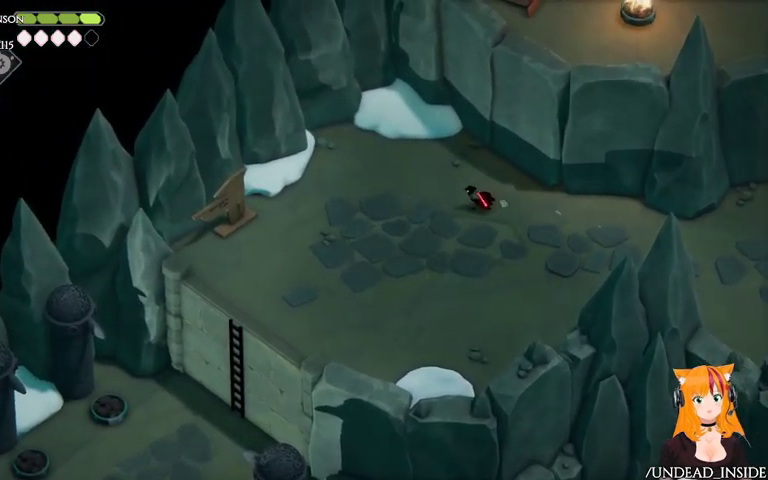
{"dt_ms": 500, "buttons": [], "left_stick": "left", "right_stick": "center", "events": [[133, "right_stick", "center"], [167, "A", "down"], [333, "A", "up"]]}
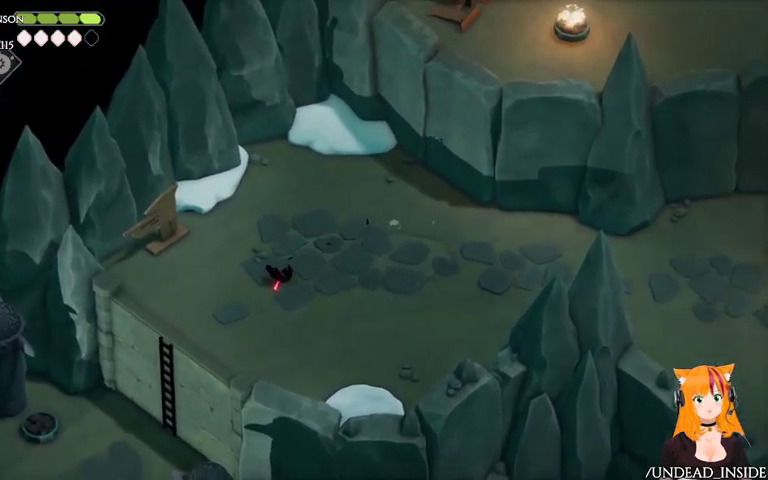
{"dt_ms": 500, "buttons": [], "left_stick": "up-left", "right_stick": "center", "events": [[367, "left_stick", "up-left"]]}